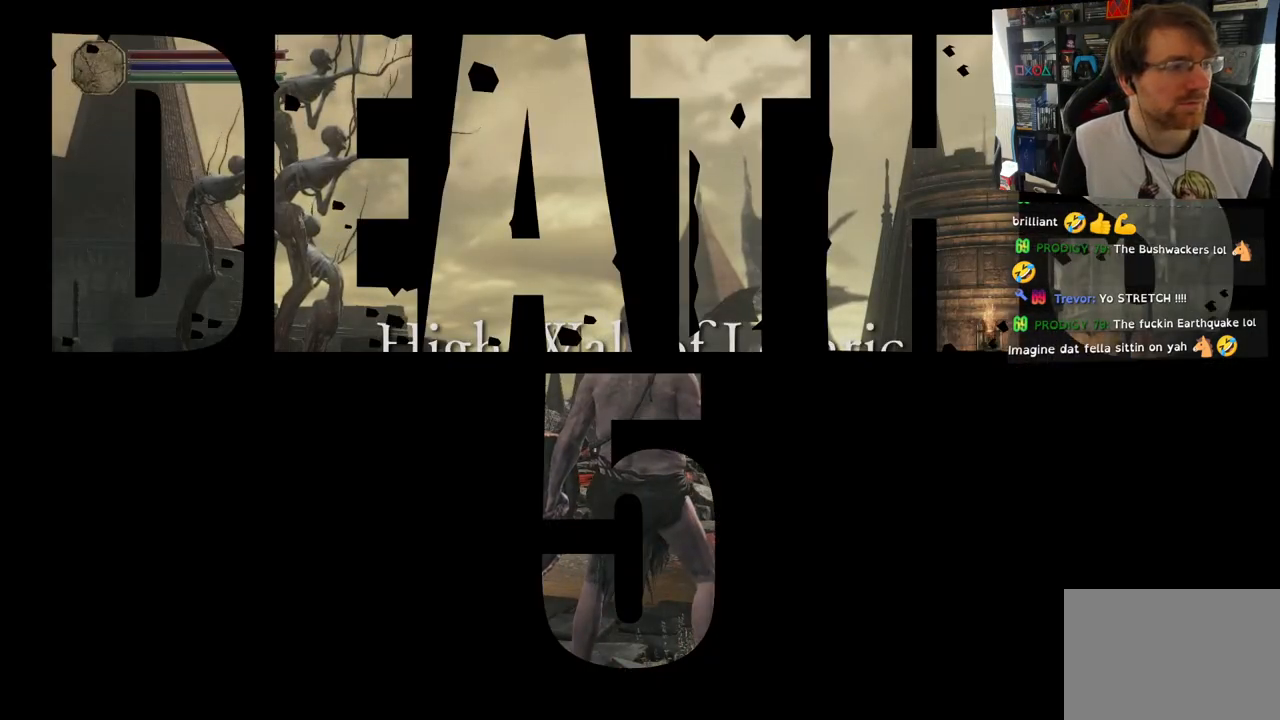
Gameplay with a controller (PlayStation layout); each line is a JSON object with the inputs held at the frame after it. "events" lists button and stick changes between this image and that frame as [ms after this image, input, new state], when the widget could be followed in between.
{"buttons": [], "left_stick": "center", "right_stick": "left", "events": [[200, "right_stick", "center"], [467, "right_stick", "left"]]}
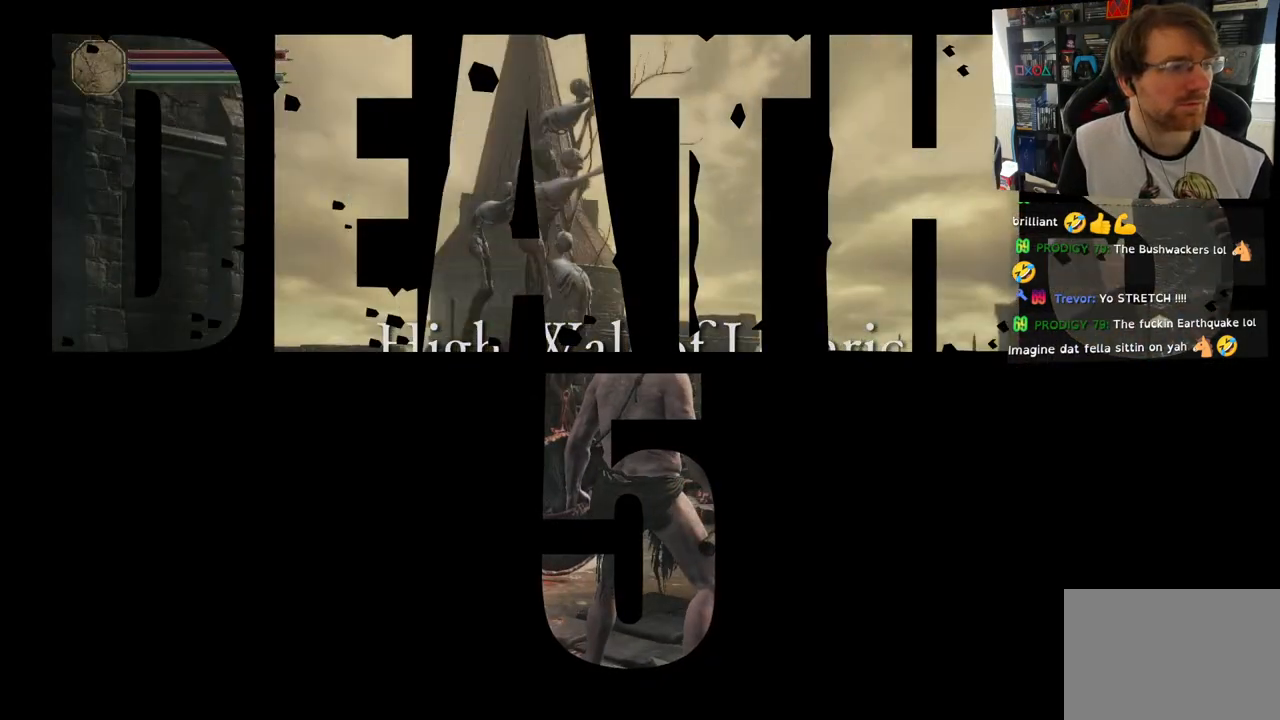
{"buttons": [], "left_stick": "center", "right_stick": "right", "events": [[250, "right_stick", "center"], [333, "right_stick", "right"]]}
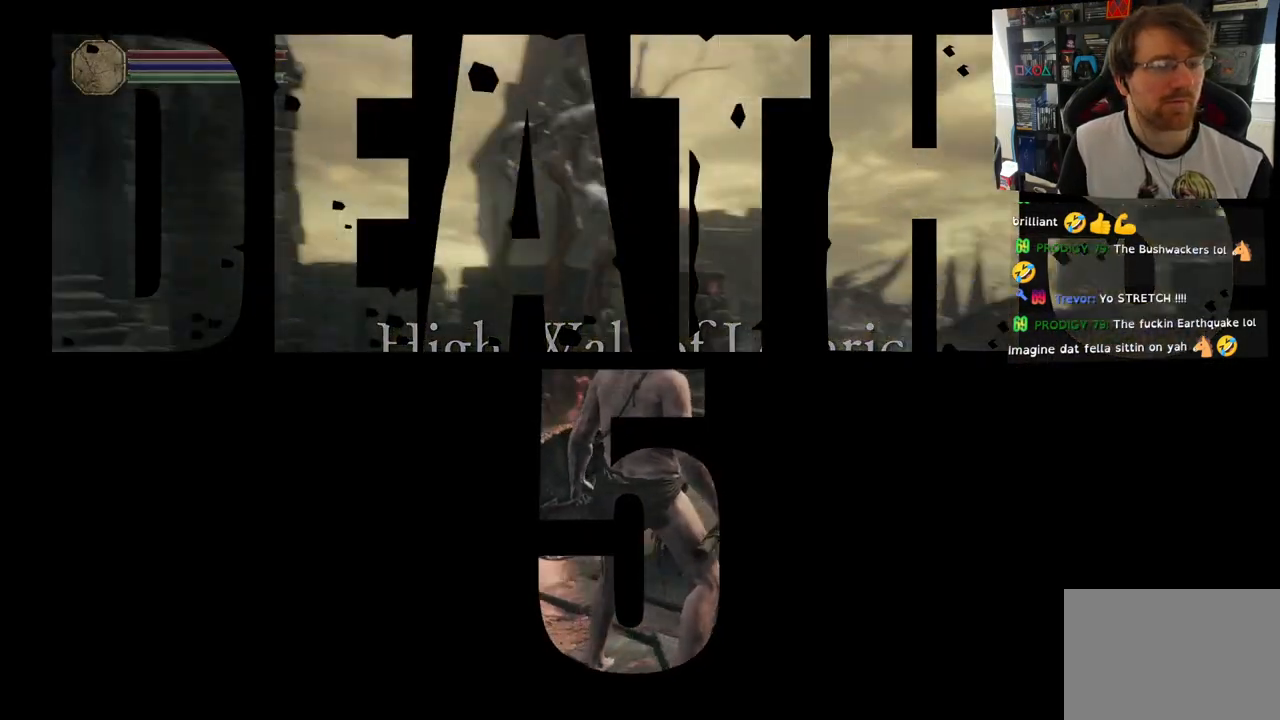
{"buttons": [], "left_stick": "up", "right_stick": "down-left", "events": [[67, "left_stick", "up"], [233, "right_stick", "center"], [333, "right_stick", "left"], [400, "right_stick", "down-left"]]}
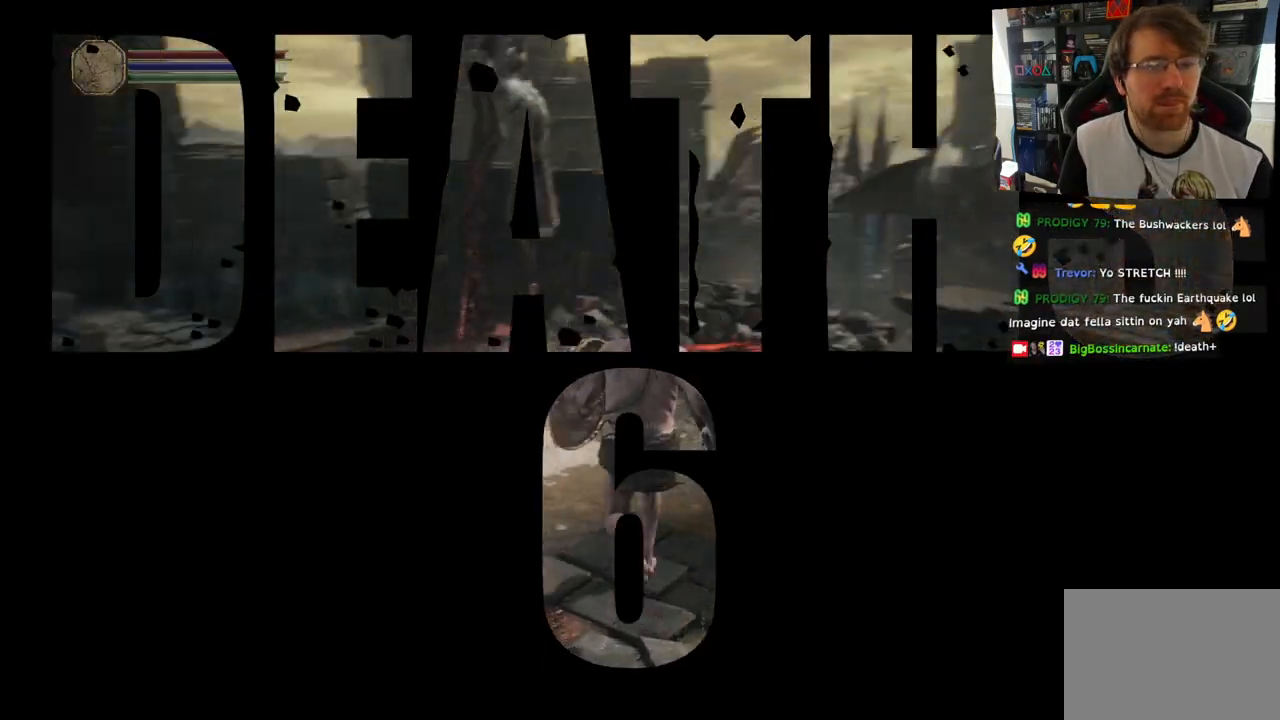
{"buttons": [], "left_stick": "up-right", "right_stick": "center", "events": [[167, "right_stick", "left"], [350, "right_stick", "center"], [400, "left_stick", "up-right"]]}
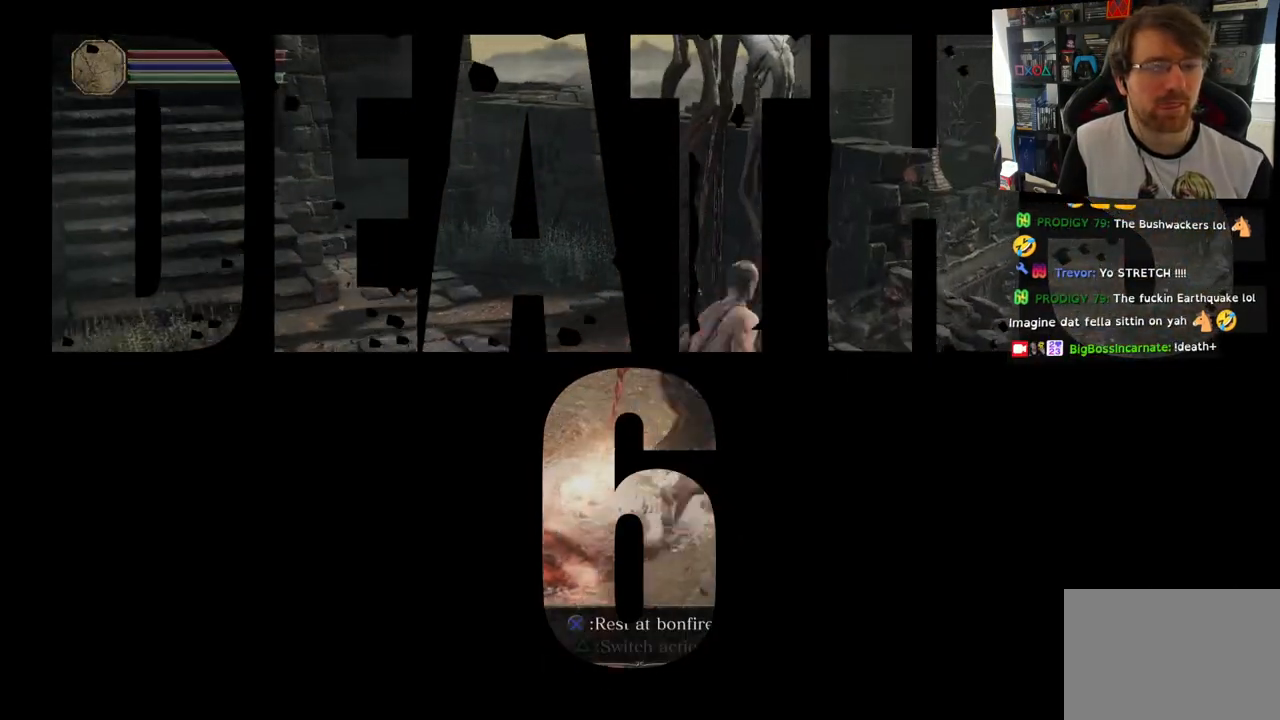
{"buttons": [], "left_stick": "right", "right_stick": "down-left", "events": [[17, "left_stick", "right"], [500, "right_stick", "down-left"]]}
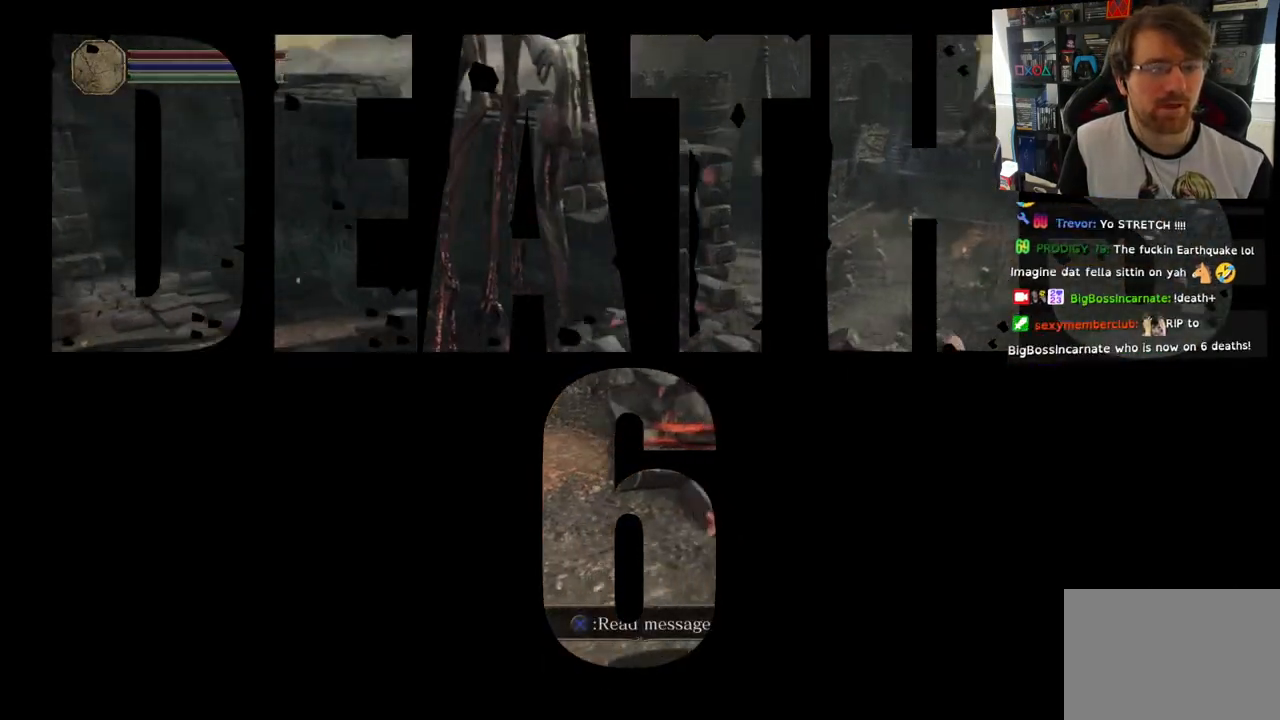
{"buttons": [], "left_stick": "right", "right_stick": "down-left", "events": []}
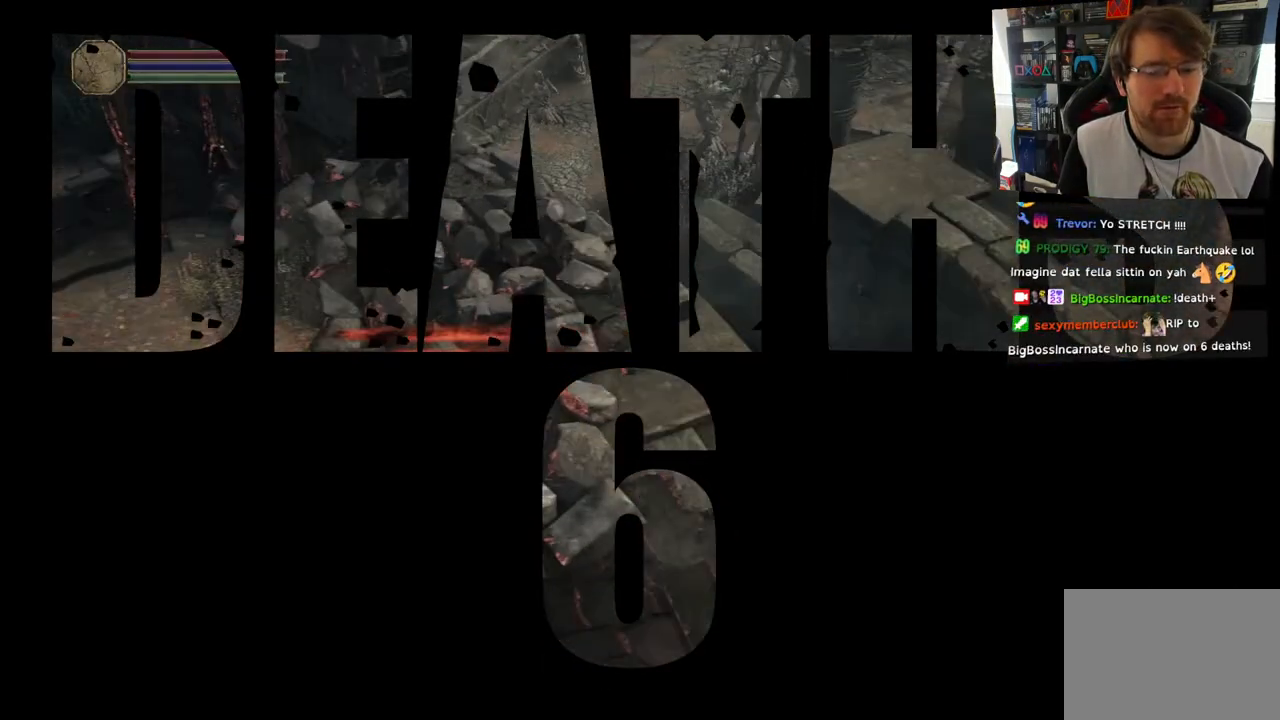
{"buttons": [], "left_stick": "up", "right_stick": "left", "events": [[67, "right_stick", "left"], [183, "left_stick", "up-right"], [333, "left_stick", "up"]]}
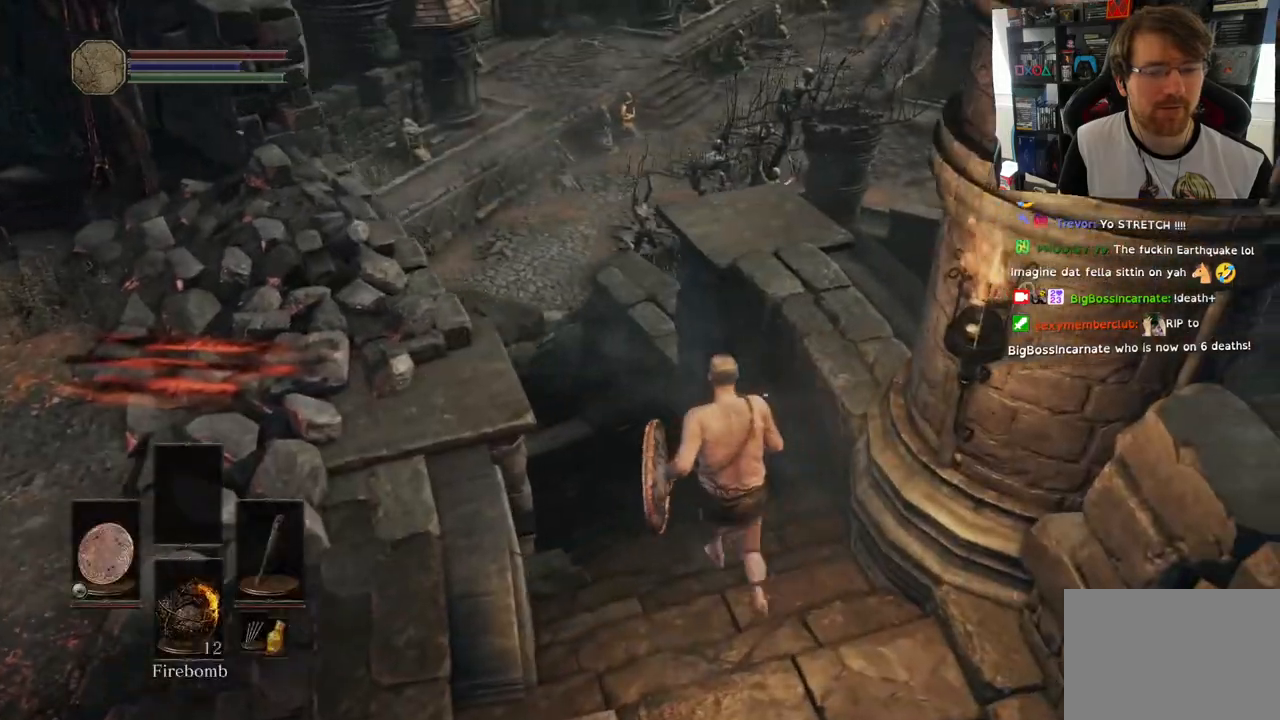
{"buttons": ["CIRCLE"], "left_stick": "up", "right_stick": "left", "events": [[250, "CIRCLE", "down"]]}
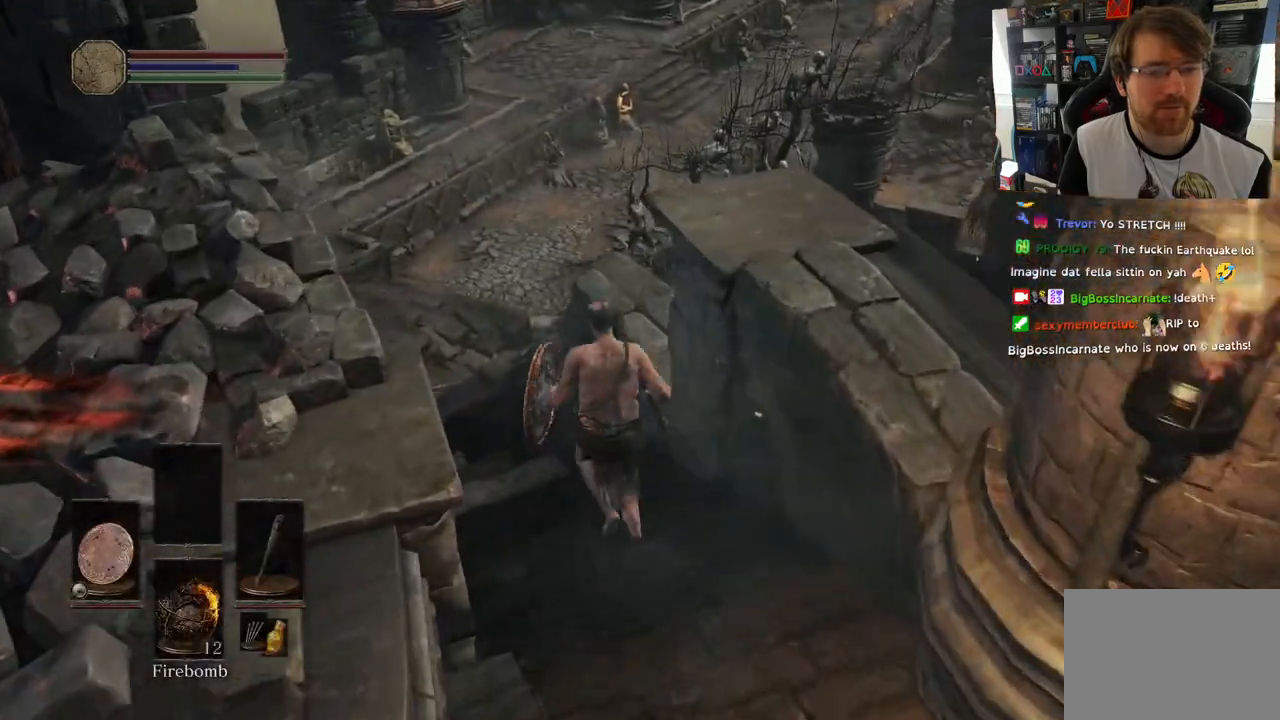
{"buttons": ["CIRCLE"], "left_stick": "up", "right_stick": "left", "events": []}
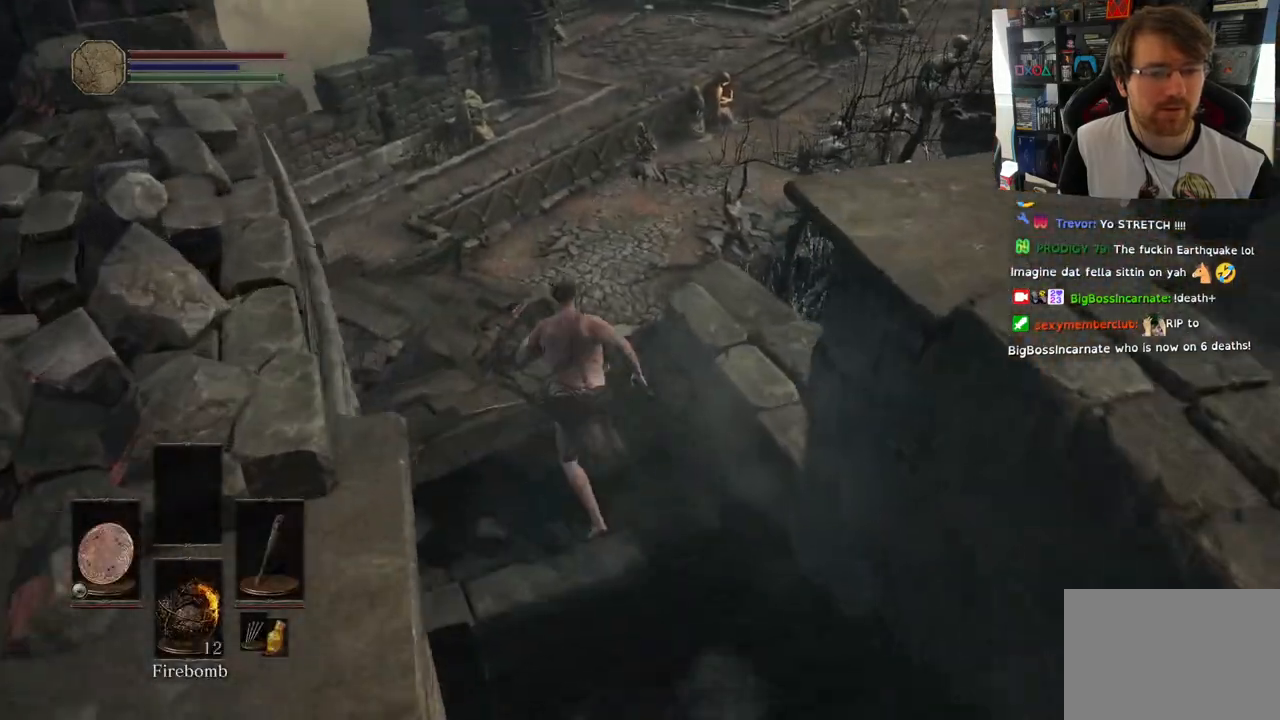
{"buttons": ["CIRCLE"], "left_stick": "up", "right_stick": "left", "events": []}
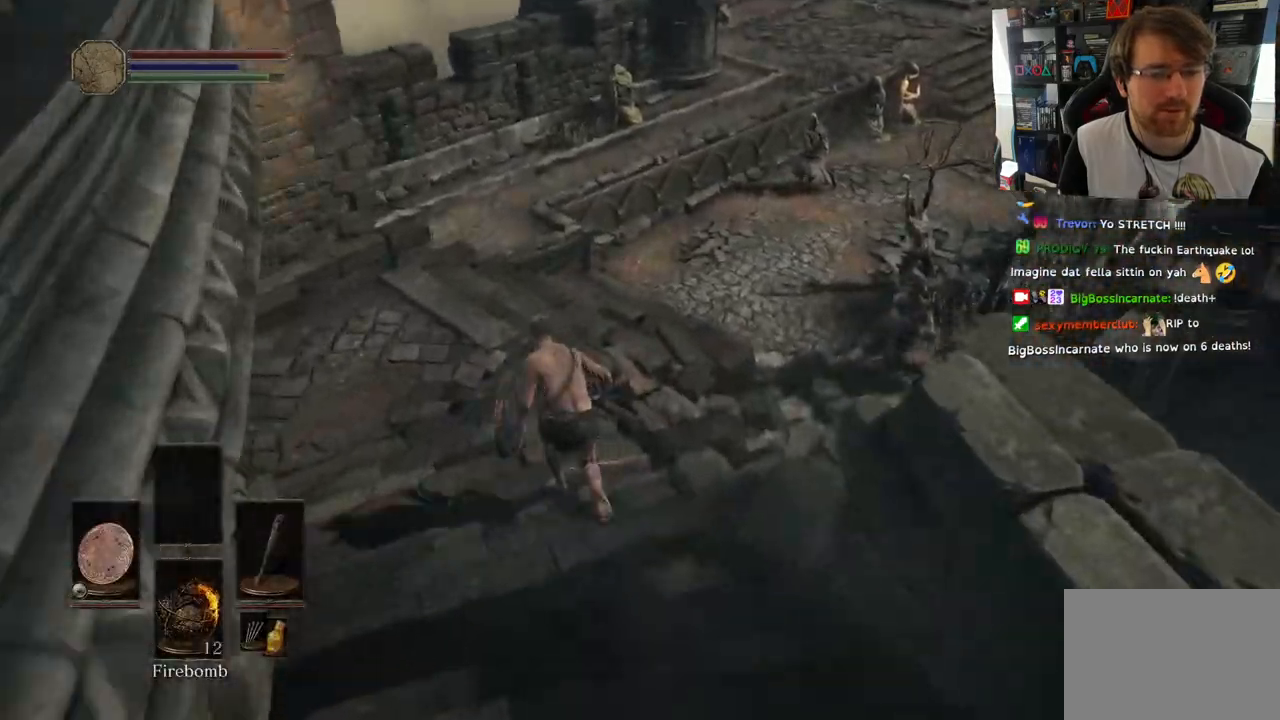
{"buttons": ["CIRCLE"], "left_stick": "up", "right_stick": "center", "events": [[500, "right_stick", "center"]]}
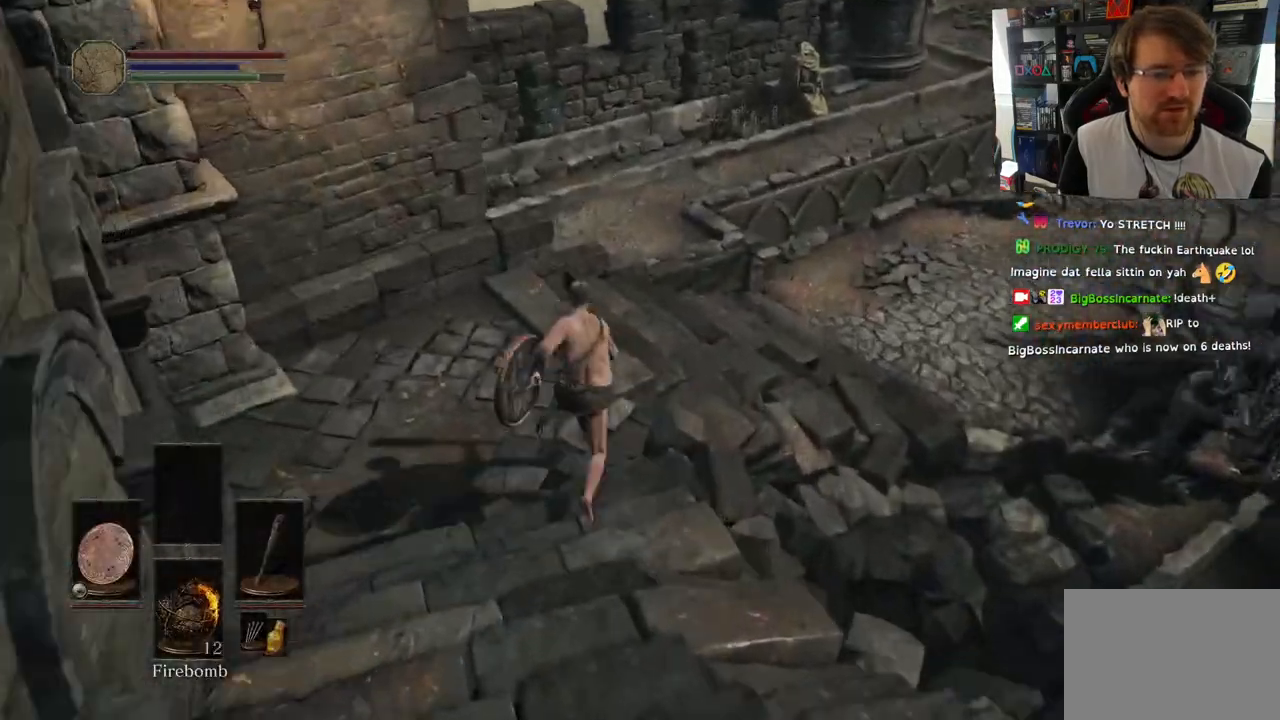
{"buttons": ["CIRCLE"], "left_stick": "up-right", "right_stick": "down-left", "events": [[250, "left_stick", "up-right"], [450, "right_stick", "down-left"]]}
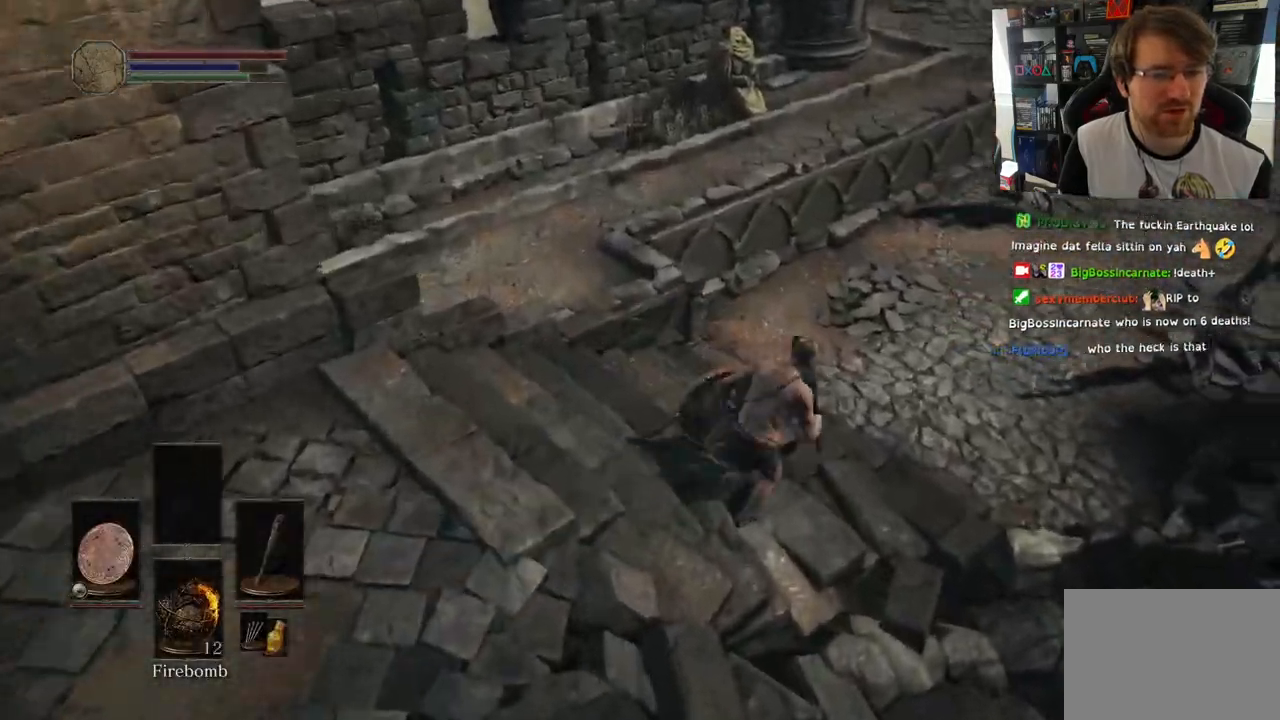
{"buttons": ["CIRCLE"], "left_stick": "up-right", "right_stick": "down-left", "events": [[50, "right_stick", "center"], [150, "right_stick", "down-left"]]}
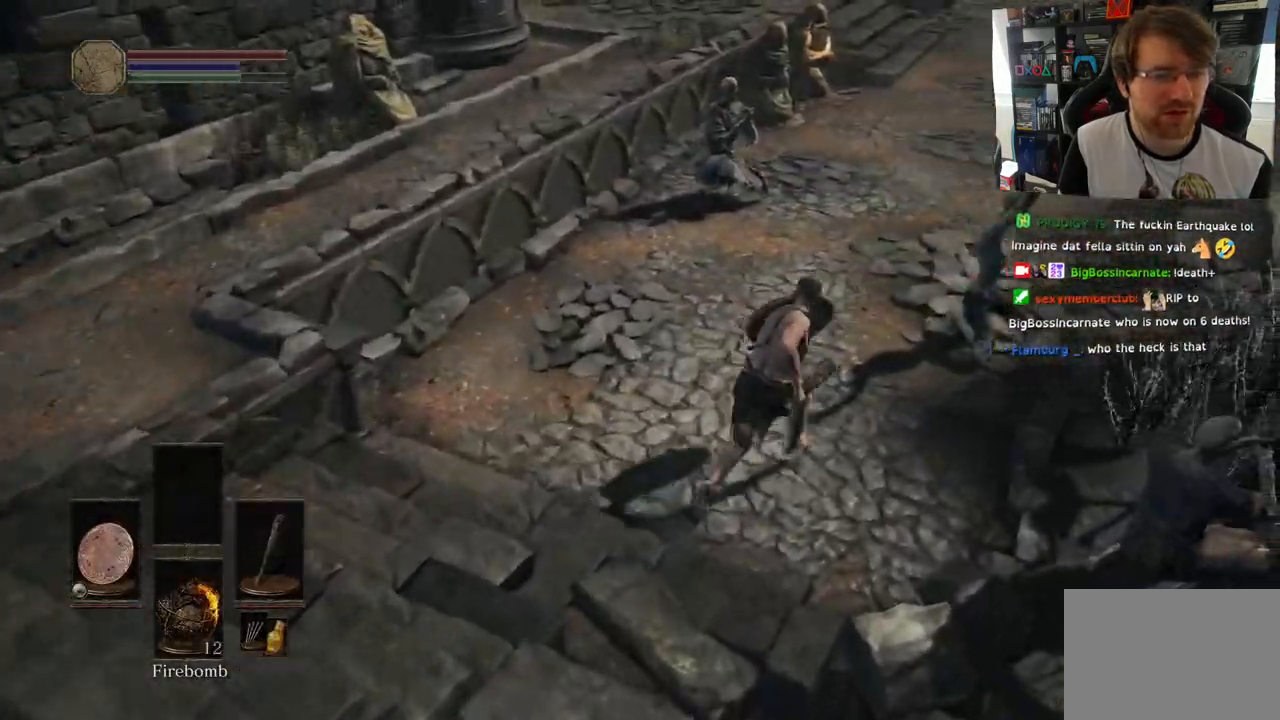
{"buttons": ["CIRCLE"], "left_stick": "up", "right_stick": "down-left", "events": [[250, "left_stick", "up"], [333, "right_stick", "center"], [417, "right_stick", "up-left"], [500, "right_stick", "down-left"]]}
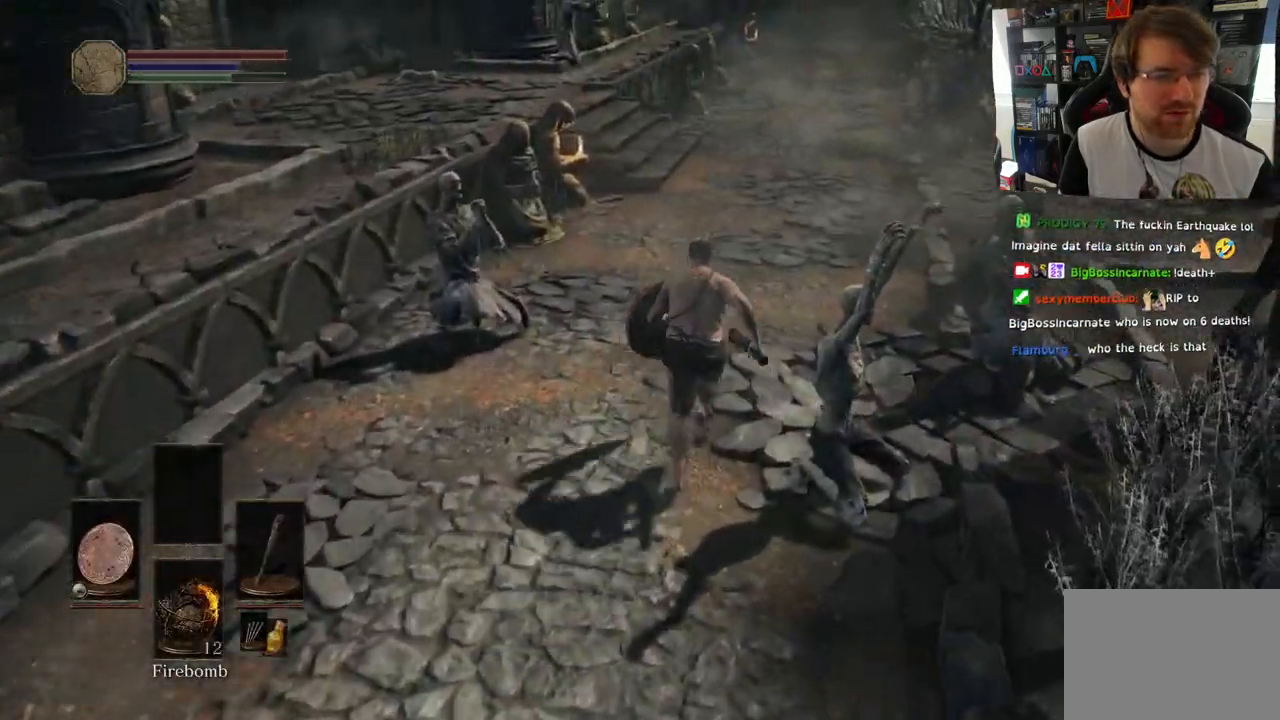
{"buttons": ["CIRCLE"], "left_stick": "up", "right_stick": "center", "events": [[117, "right_stick", "center"]]}
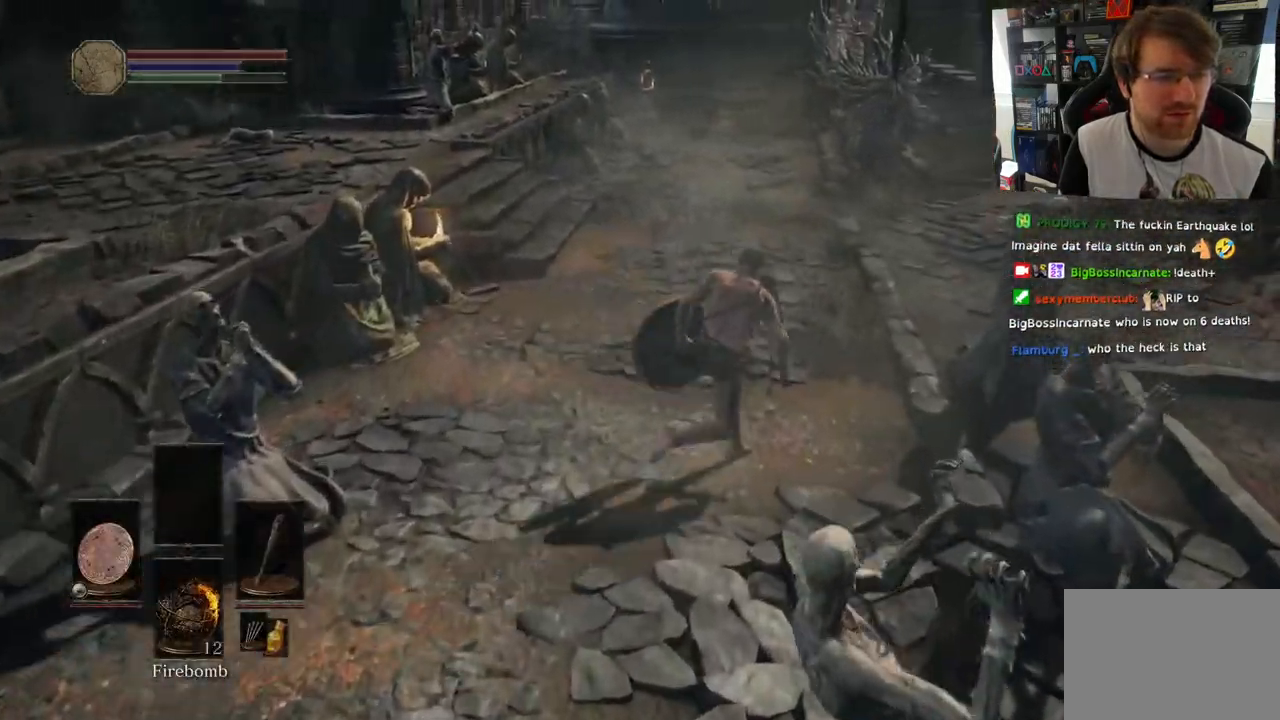
{"buttons": [], "left_stick": "up", "right_stick": "up-right", "events": [[17, "CIRCLE", "up"], [250, "right_stick", "up-right"]]}
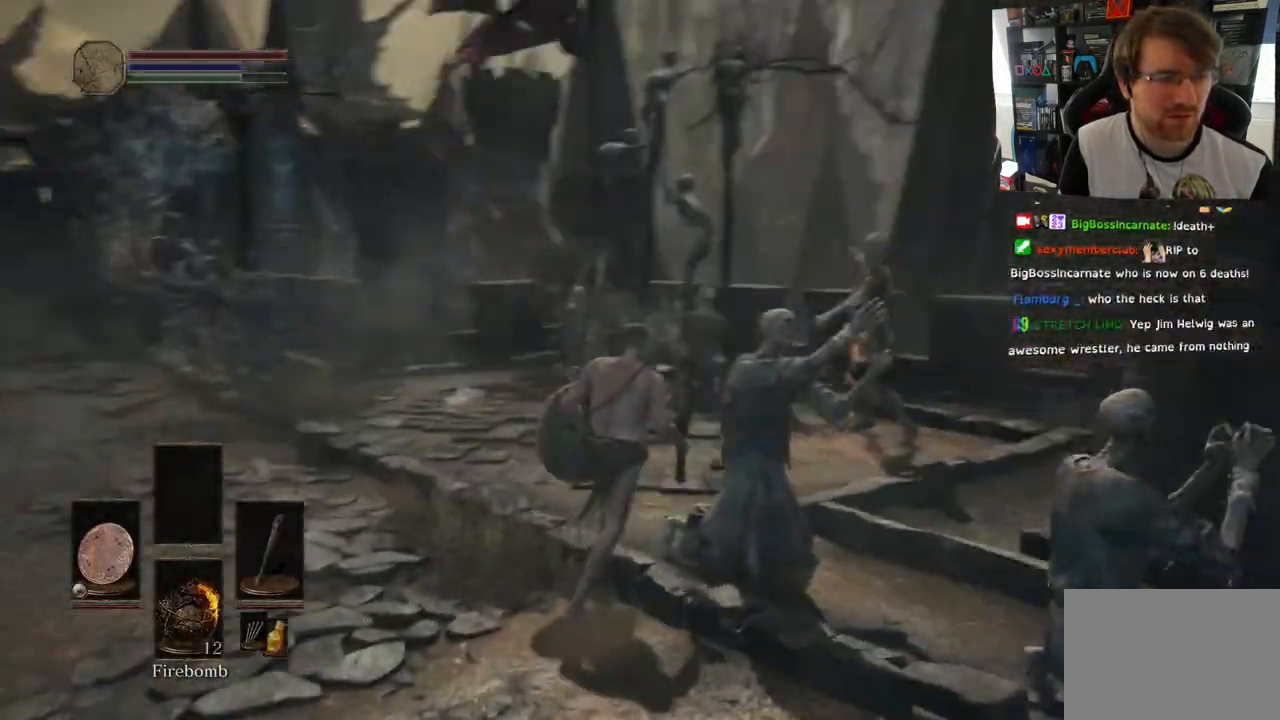
{"buttons": ["L1"], "left_stick": "up", "right_stick": "center", "events": [[133, "R3", "down"], [133, "right_stick", "center"], [267, "R3", "up"], [283, "L1", "down"], [350, "right_stick", "down"], [367, "L2", "down"], [417, "L2", "up"], [433, "right_stick", "center"]]}
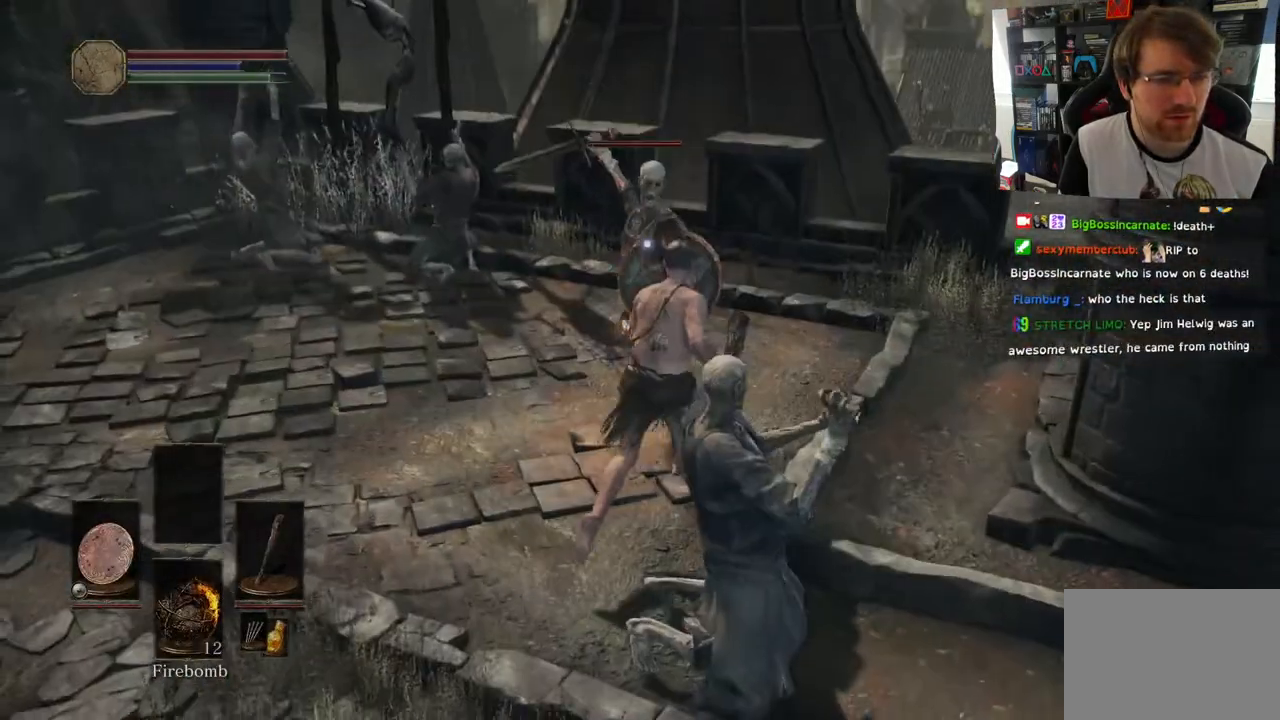
{"buttons": ["L1", "L2"], "left_stick": "up", "right_stick": "center", "events": [[17, "L2", "down"], [83, "L2", "up"], [417, "L2", "down"]]}
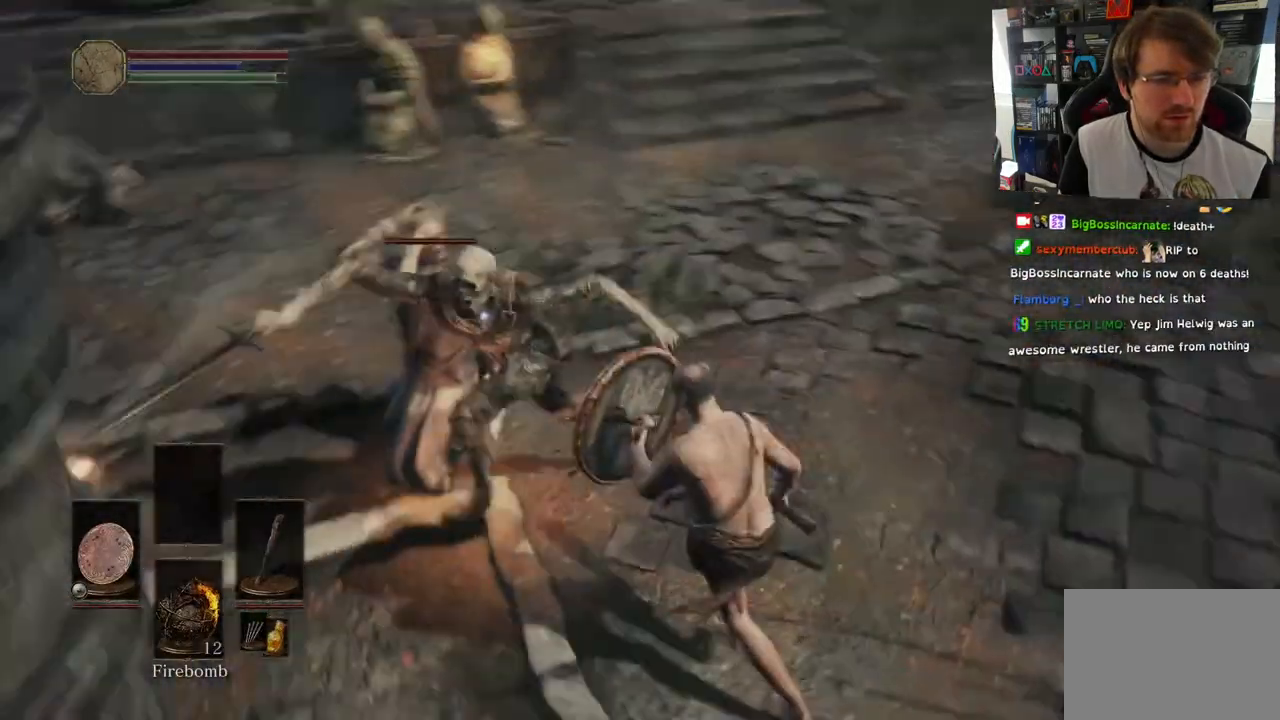
{"buttons": ["R1"], "left_stick": "up-right", "right_stick": "up-right", "events": [[17, "L2", "up"], [67, "left_stick", "up-right"], [133, "L1", "up"], [250, "R1", "down"], [367, "R1", "up"], [467, "R1", "down"], [467, "right_stick", "up-right"]]}
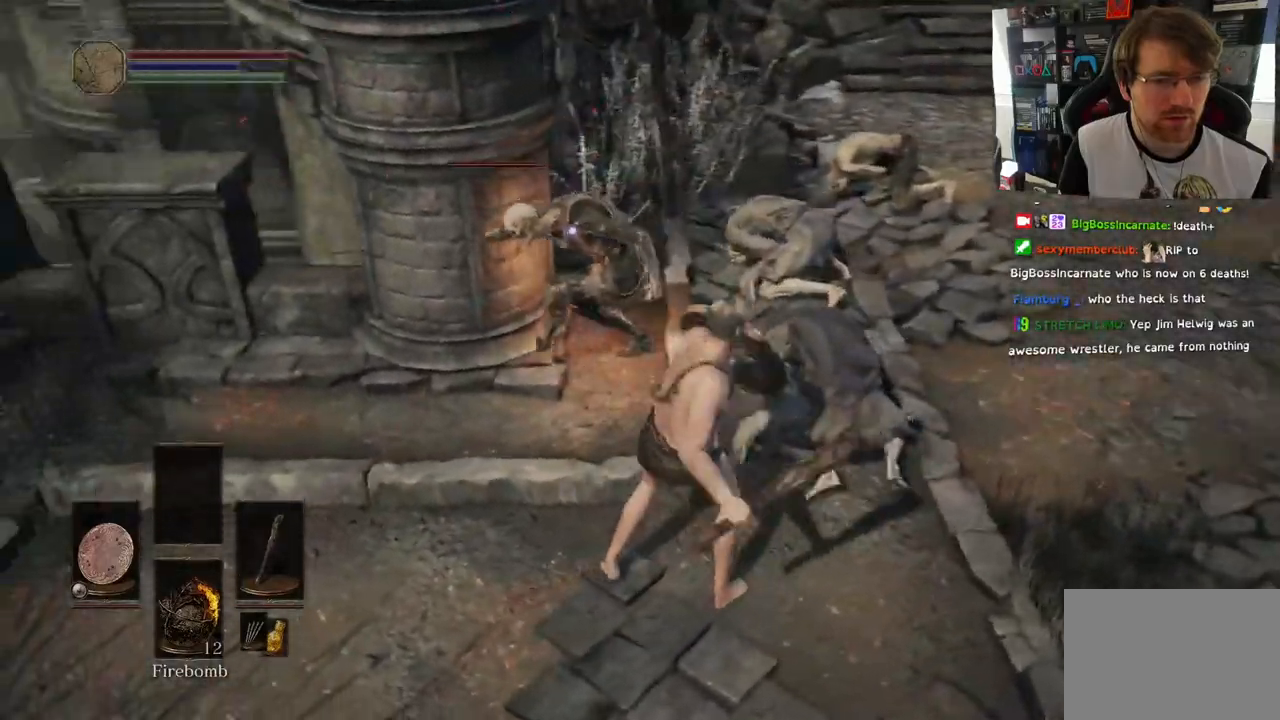
{"buttons": ["R1", "R2"], "left_stick": "up-right", "right_stick": "up-right", "events": [[100, "R1", "up"], [183, "R1", "down"], [183, "R2", "down"], [350, "R1", "up"], [350, "R2", "up"], [450, "R1", "down"], [450, "R2", "down"]]}
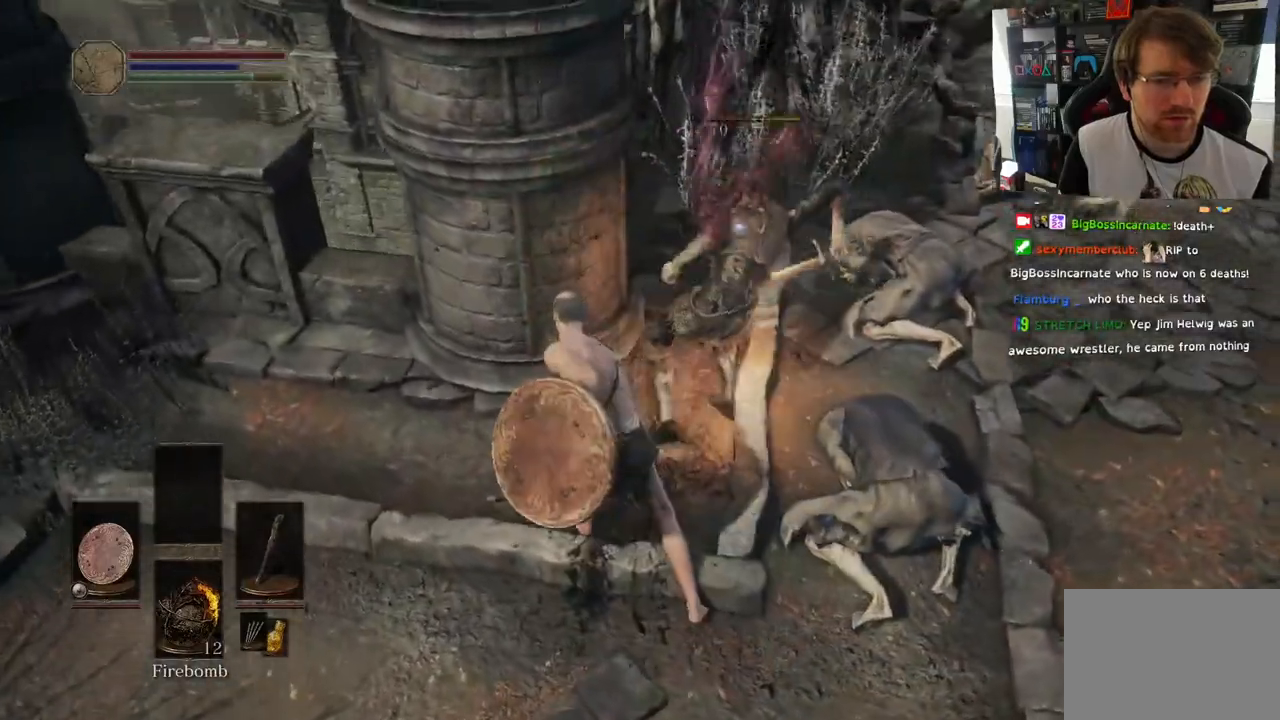
{"buttons": [], "left_stick": "up", "right_stick": "up-right", "events": [[117, "R1", "up"], [117, "R2", "up"], [167, "left_stick", "up"], [233, "right_stick", "center"], [300, "right_stick", "up-right"]]}
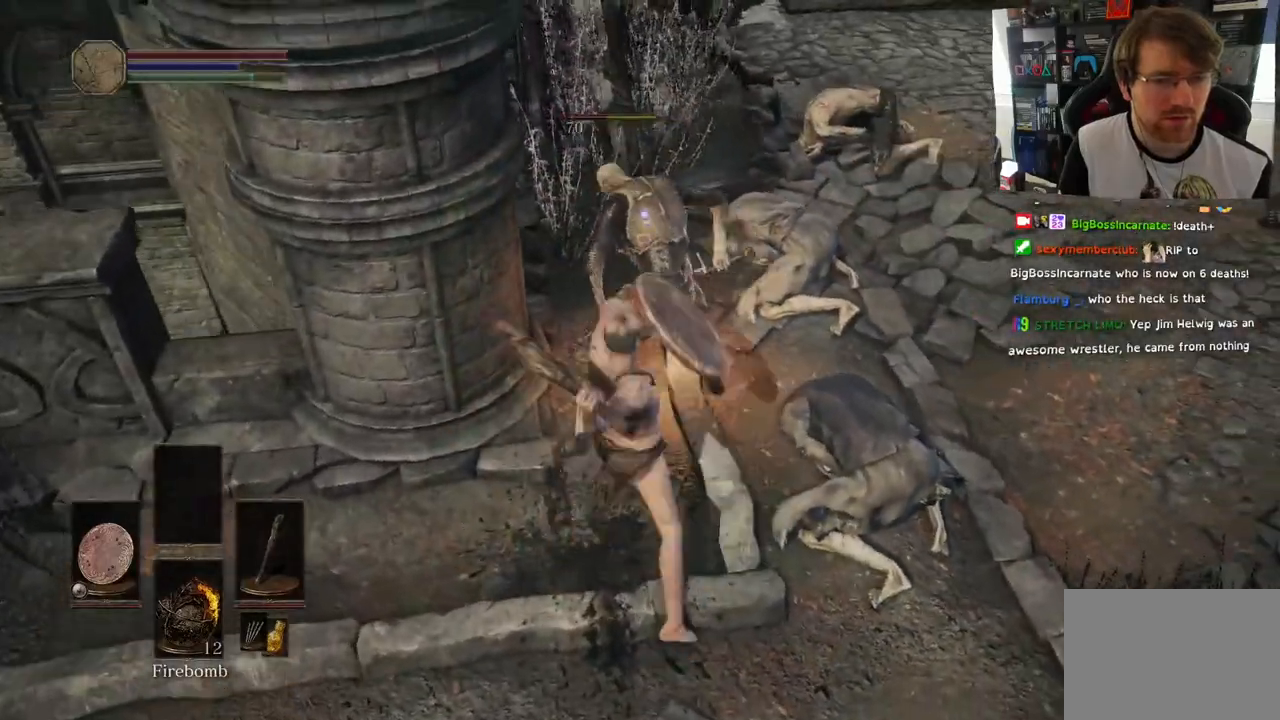
{"buttons": [], "left_stick": "center", "right_stick": "center", "events": [[133, "left_stick", "center"], [433, "left_stick", "up-right"], [483, "left_stick", "center"], [483, "right_stick", "center"]]}
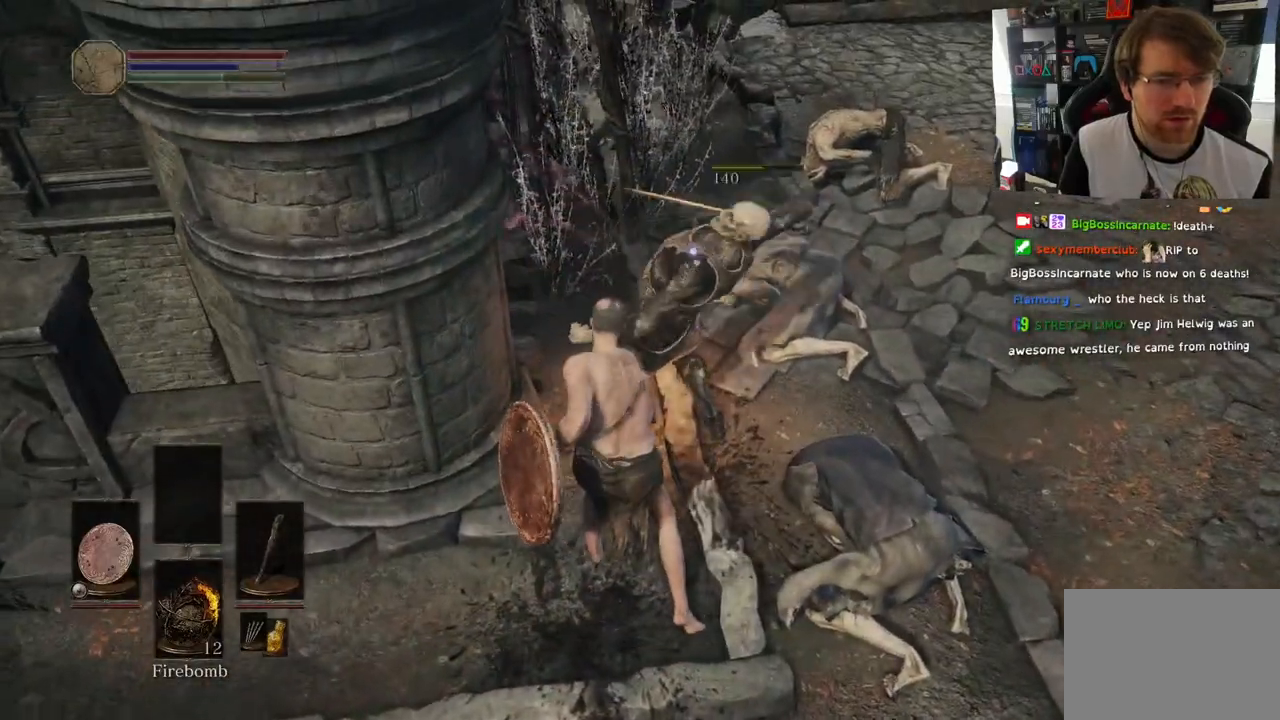
{"buttons": [], "left_stick": "right", "right_stick": "right", "events": [[50, "left_stick", "right"], [100, "right_stick", "right"], [267, "left_stick", "down-right"], [383, "left_stick", "right"]]}
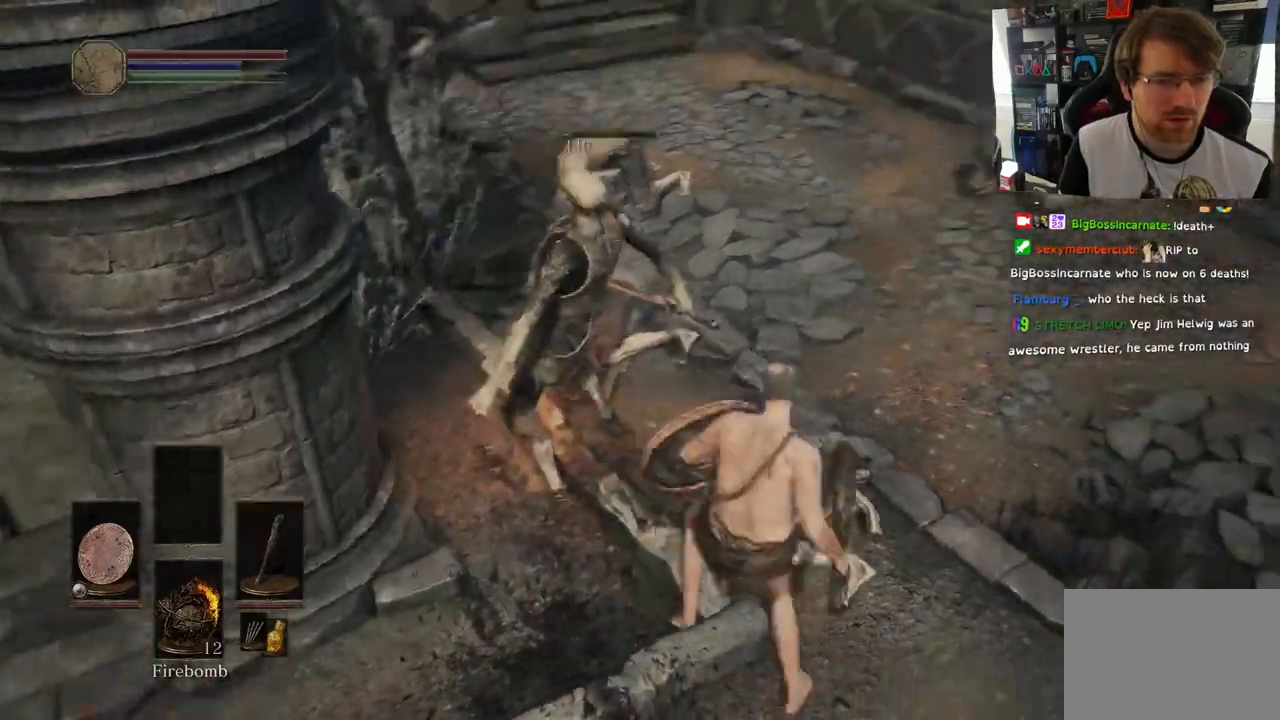
{"buttons": [], "left_stick": "up-right", "right_stick": "right", "events": [[367, "left_stick", "up-right"]]}
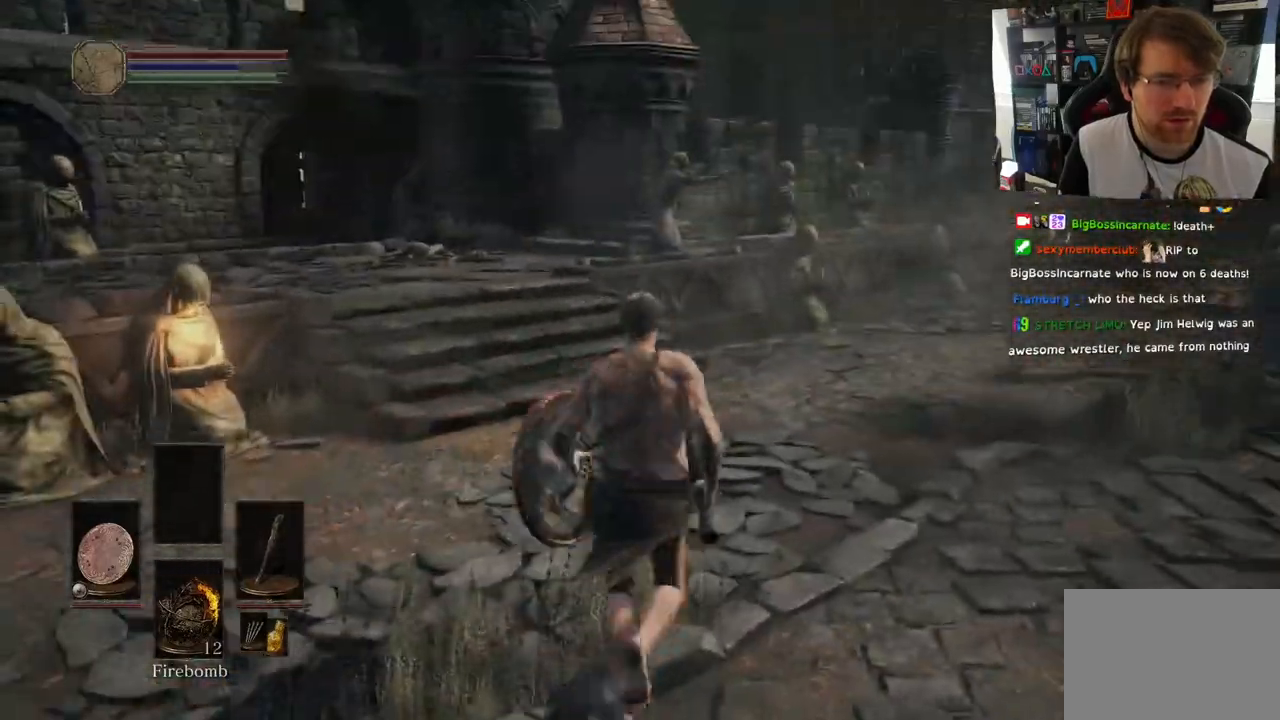
{"buttons": [], "left_stick": "up-right", "right_stick": "right", "events": []}
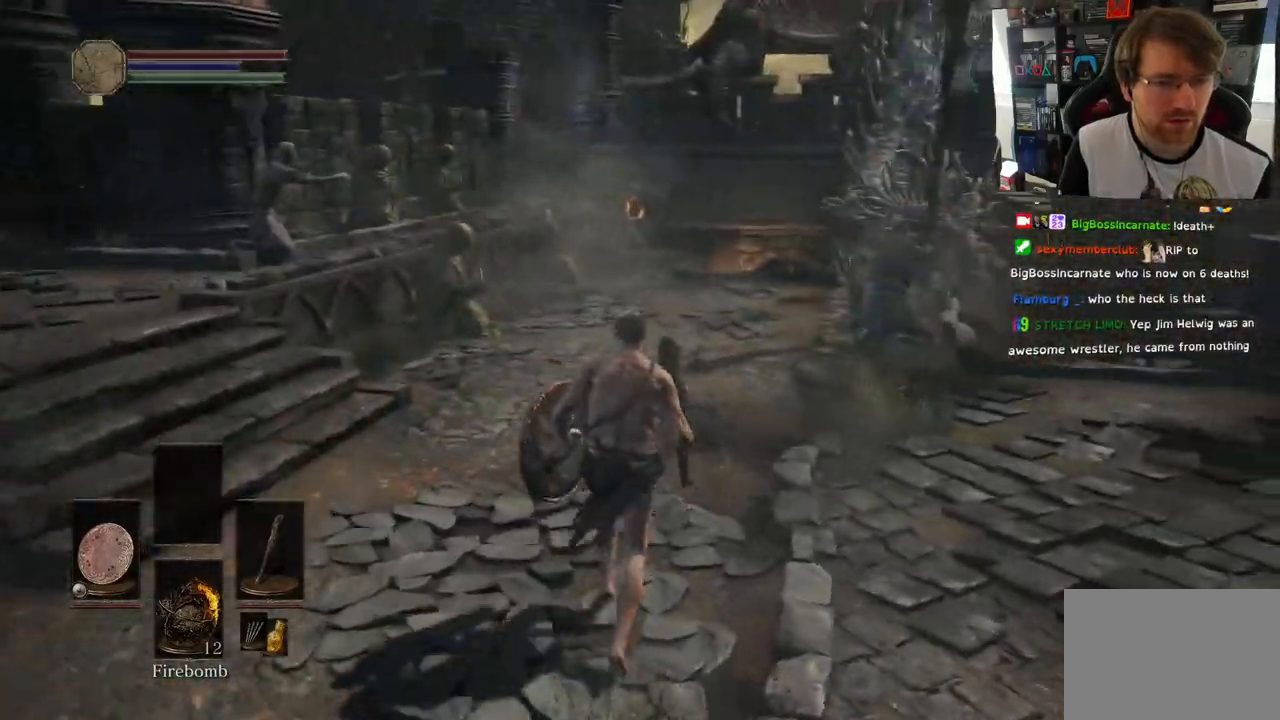
{"buttons": [], "left_stick": "up-right", "right_stick": "right", "events": [[217, "CIRCLE", "down"], [467, "CIRCLE", "up"]]}
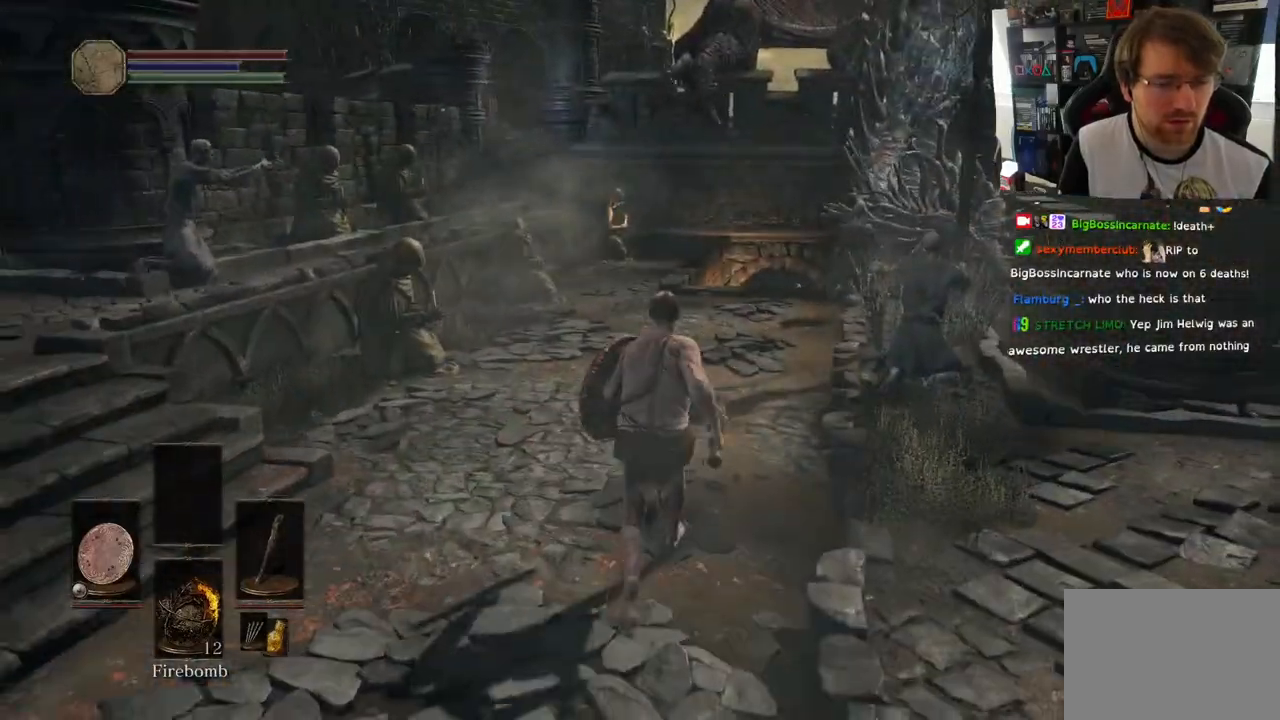
{"buttons": [], "left_stick": "right", "right_stick": "right", "events": [[117, "left_stick", "right"]]}
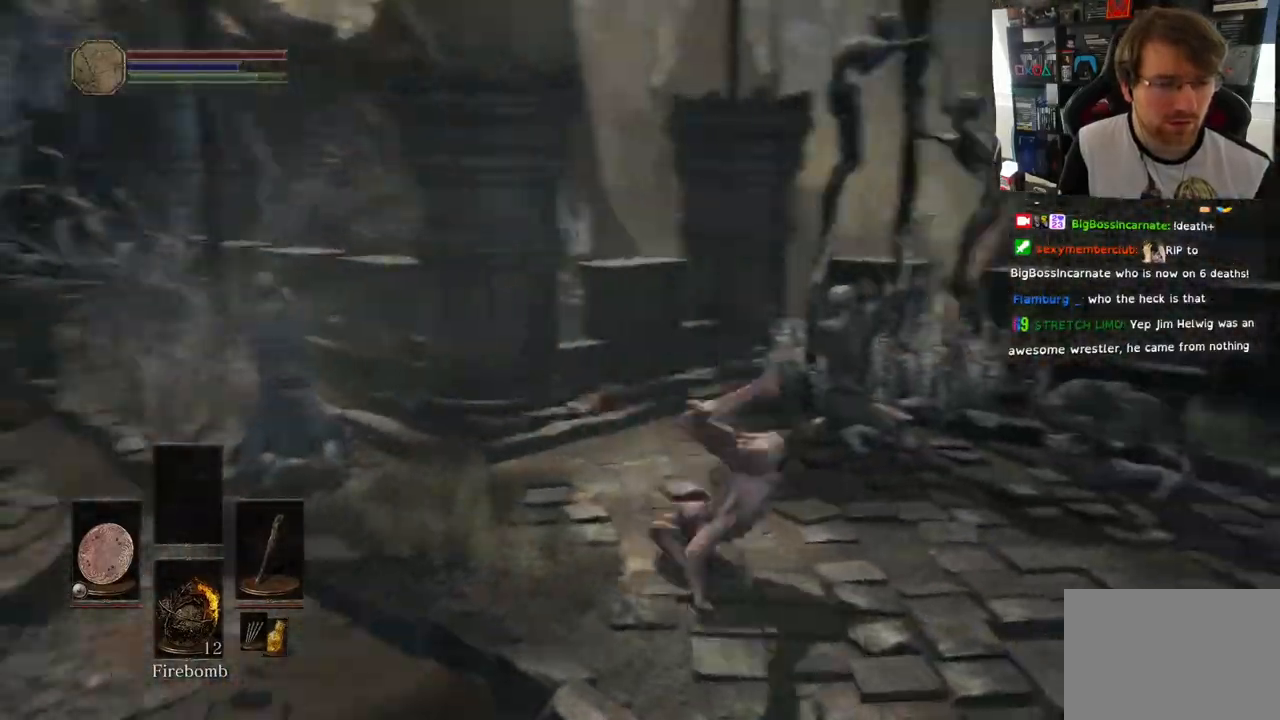
{"buttons": [], "left_stick": "right", "right_stick": "right", "events": []}
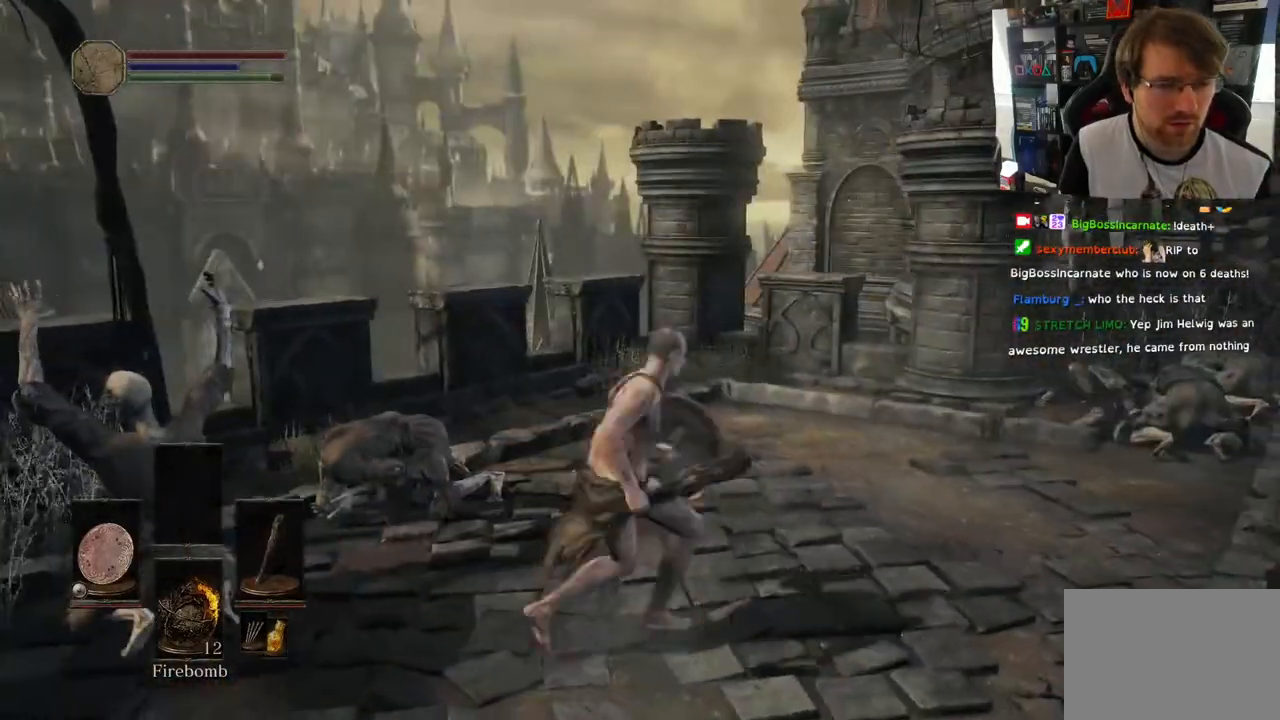
{"buttons": [], "left_stick": "down-left", "right_stick": "down-left", "events": [[83, "right_stick", "center"], [133, "right_stick", "down-left"], [300, "left_stick", "down"], [483, "left_stick", "down-left"]]}
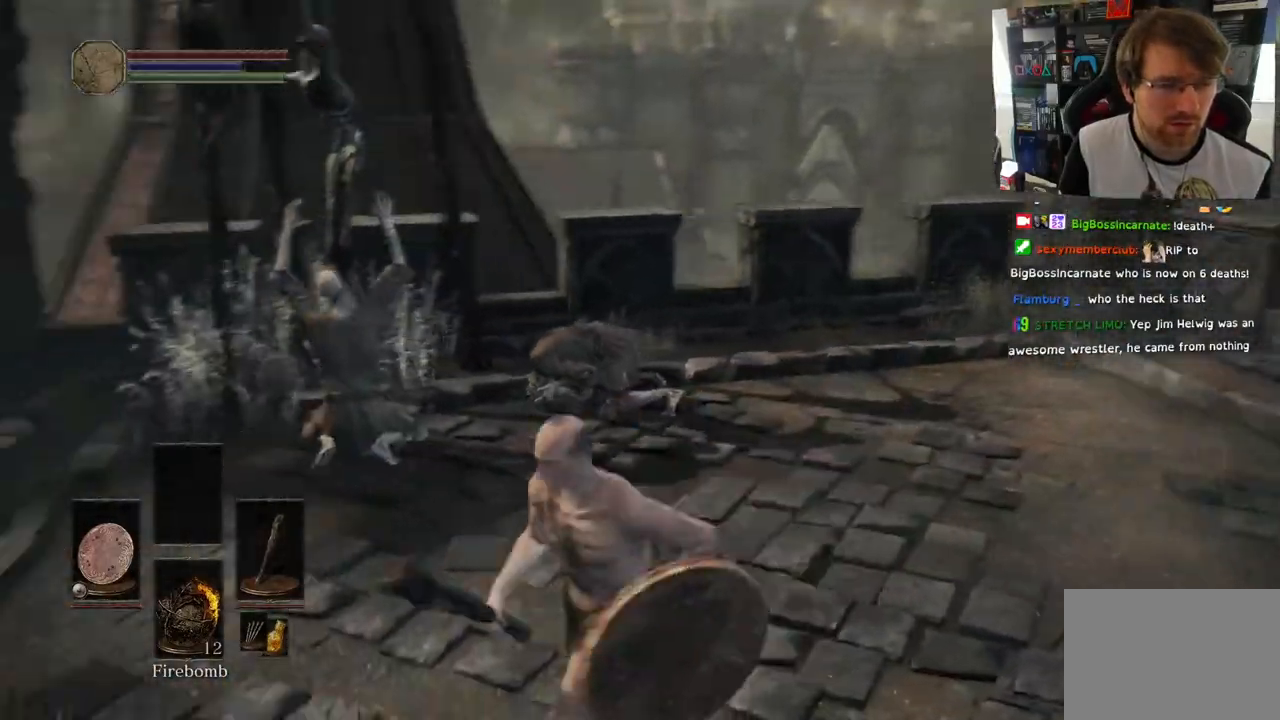
{"buttons": [], "left_stick": "left", "right_stick": "center", "events": [[117, "left_stick", "left"], [367, "right_stick", "center"]]}